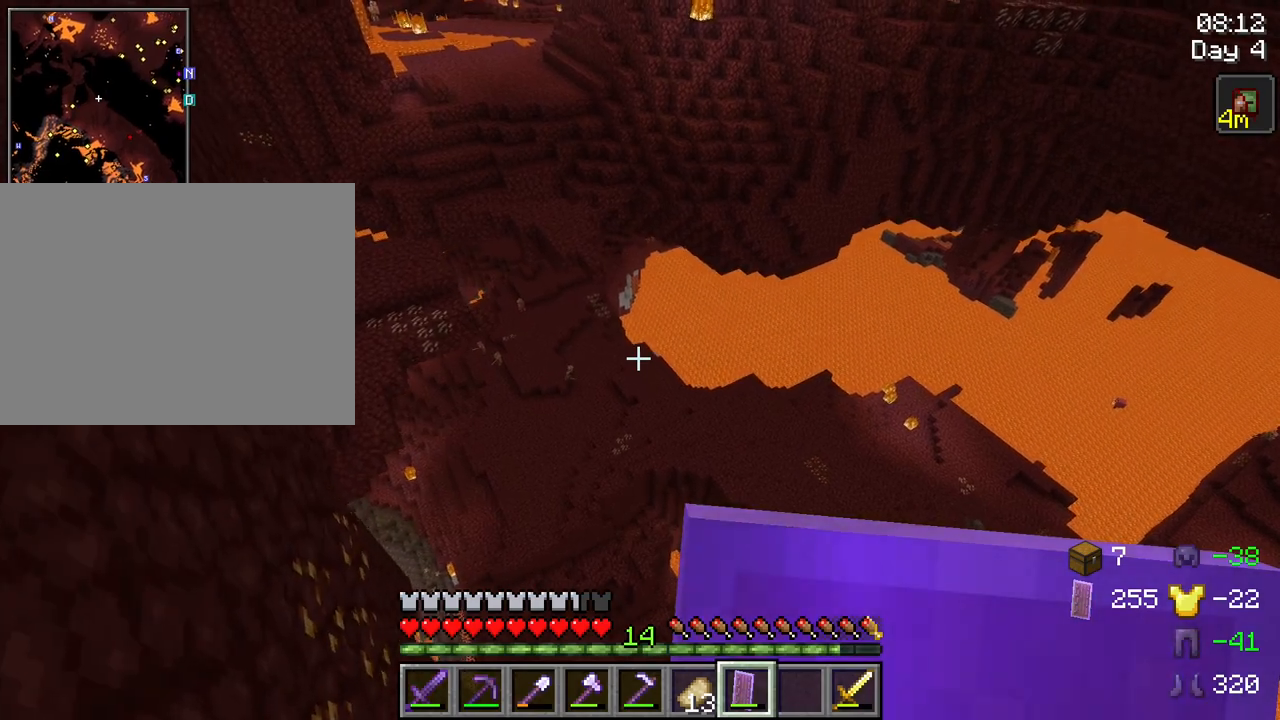
Gameplay with keyboard and mouse; each line is a JSON object with the keys and mouse buttons held at the frame after it. "events" lists presses ("down") and releases ("up") of "1", "2", "3", "4", "5", "a", "alt", "c", "caps_lock", "ctrl", "d", "e", "f", "g", "q", "r", "s", "shift", "space", "t", "tab", "v", "w", "x", "z", "mouse_left", "mouse_wheel" and "mouse_right" between this image and that frame as [ms after this image, input, new state], when the widget could be followed in between. "mouse_left", "mouse_wheel", "mouse_right" = the "left", "wheel", "right" buttons of the "mouse" list. No other keys are recorded. Fast repeated clicks can show as one long hold. "wheel" means that the mouse wheel is clicked or scrolled. "mouse_move" is the direction in which the mouse moves at that frame (one of eight, or "still"), when it could be read.
{"keys": ["a", "shift"], "mouse": [], "mouse_move": "still", "events": [[384, "w", "up"]]}
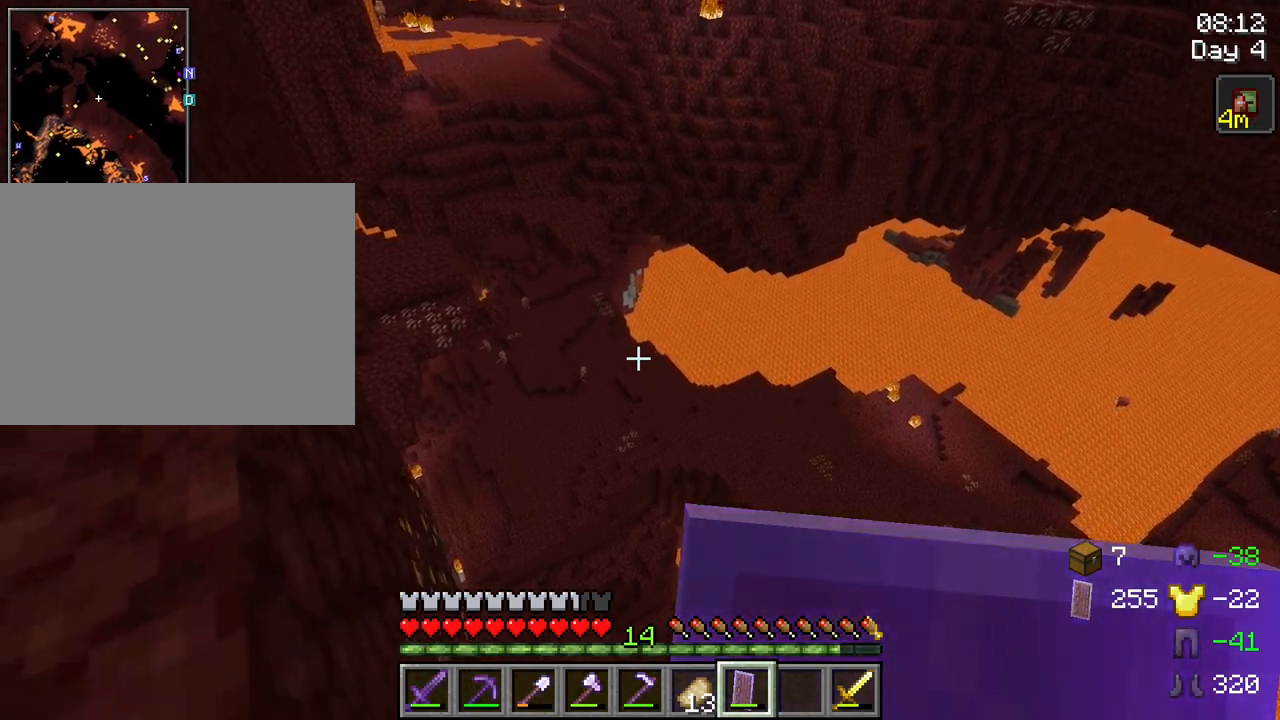
{"keys": ["shift", "w"], "mouse": [], "mouse_move": "still", "events": [[117, "w", "down"], [217, "a", "up"]]}
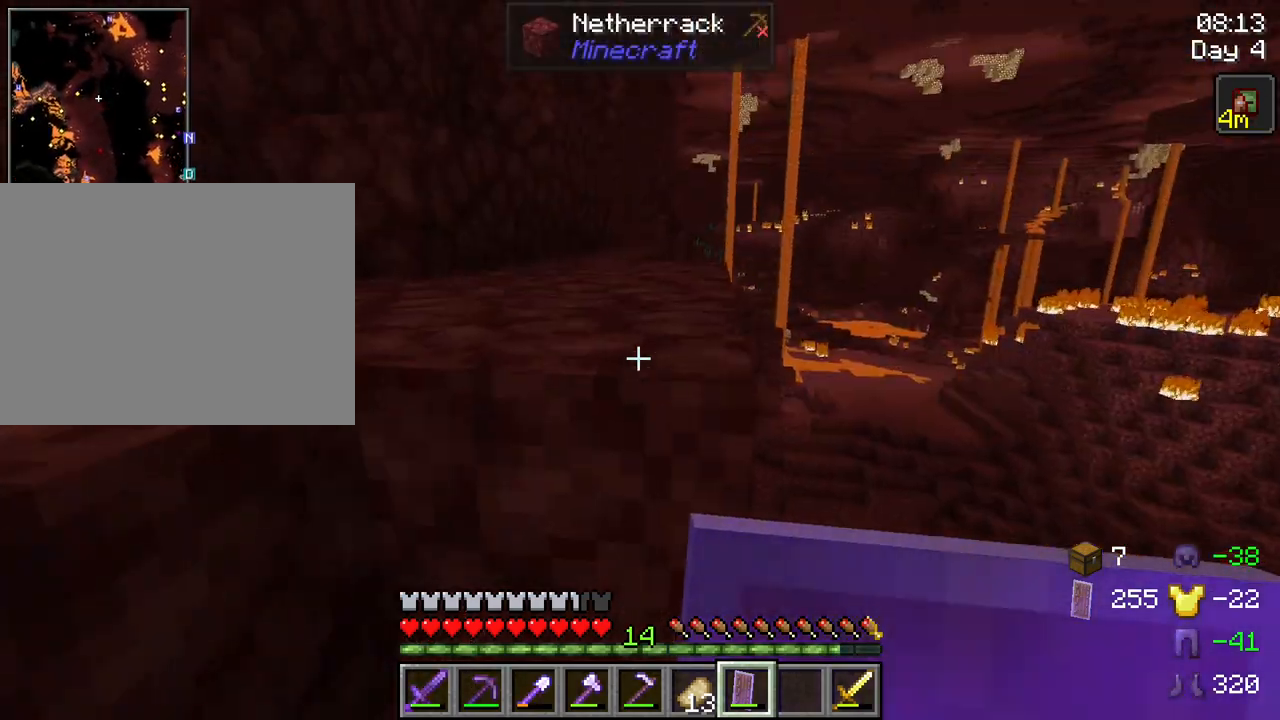
{"keys": ["w"], "mouse": [], "mouse_move": "still", "events": [[84, "shift", "up"], [184, "space", "down"], [317, "space", "up"]]}
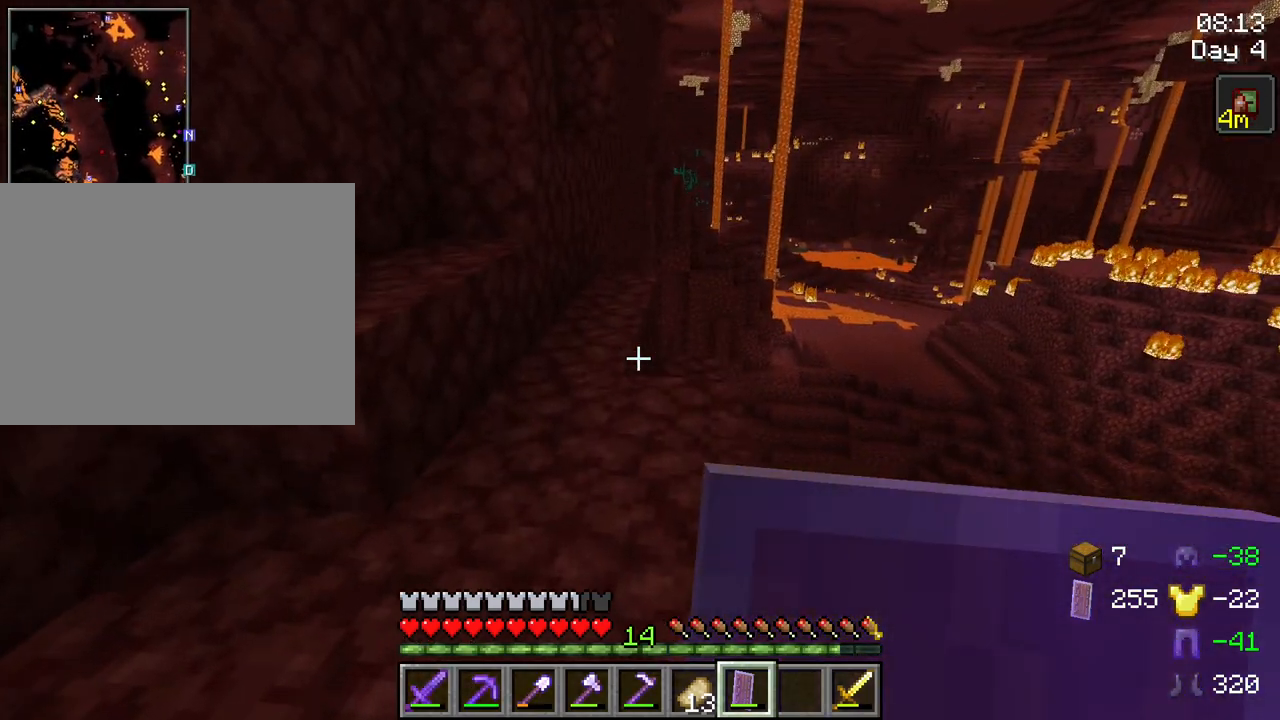
{"keys": ["w"], "mouse": [], "mouse_move": "still", "events": [[334, "ctrl", "down"], [467, "ctrl", "up"]]}
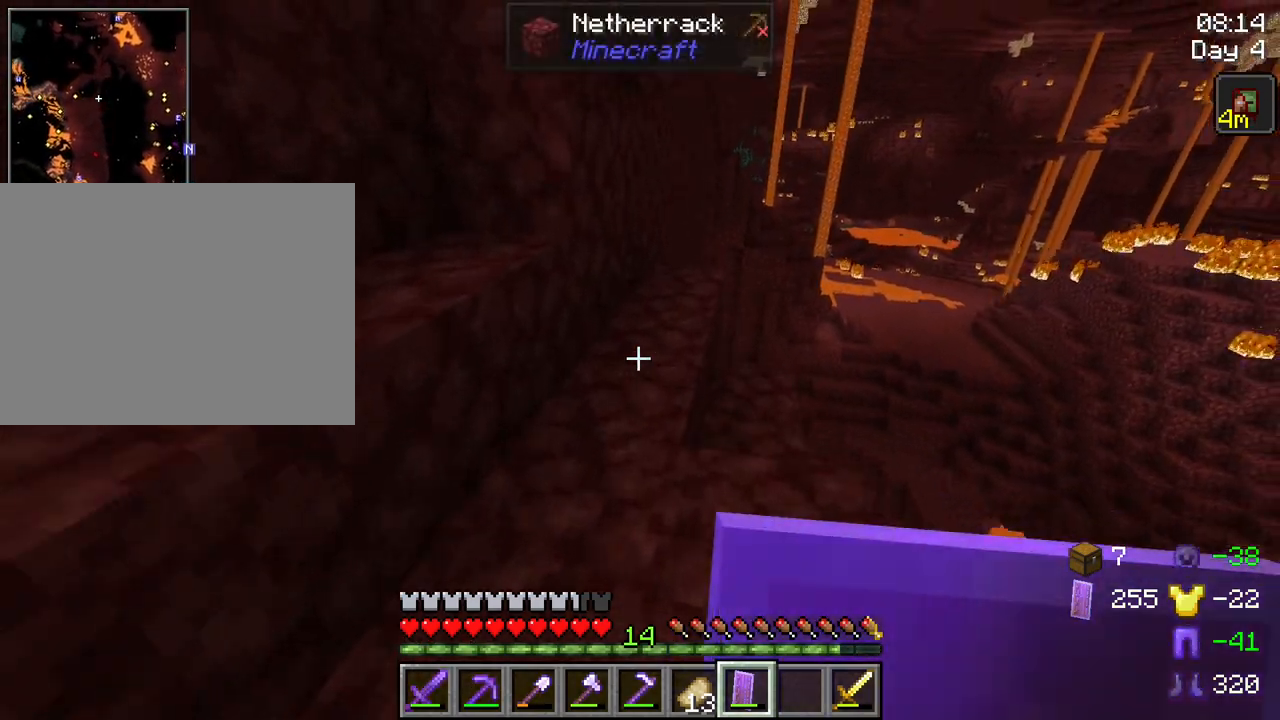
{"keys": ["w"], "mouse": [], "mouse_move": "still", "events": []}
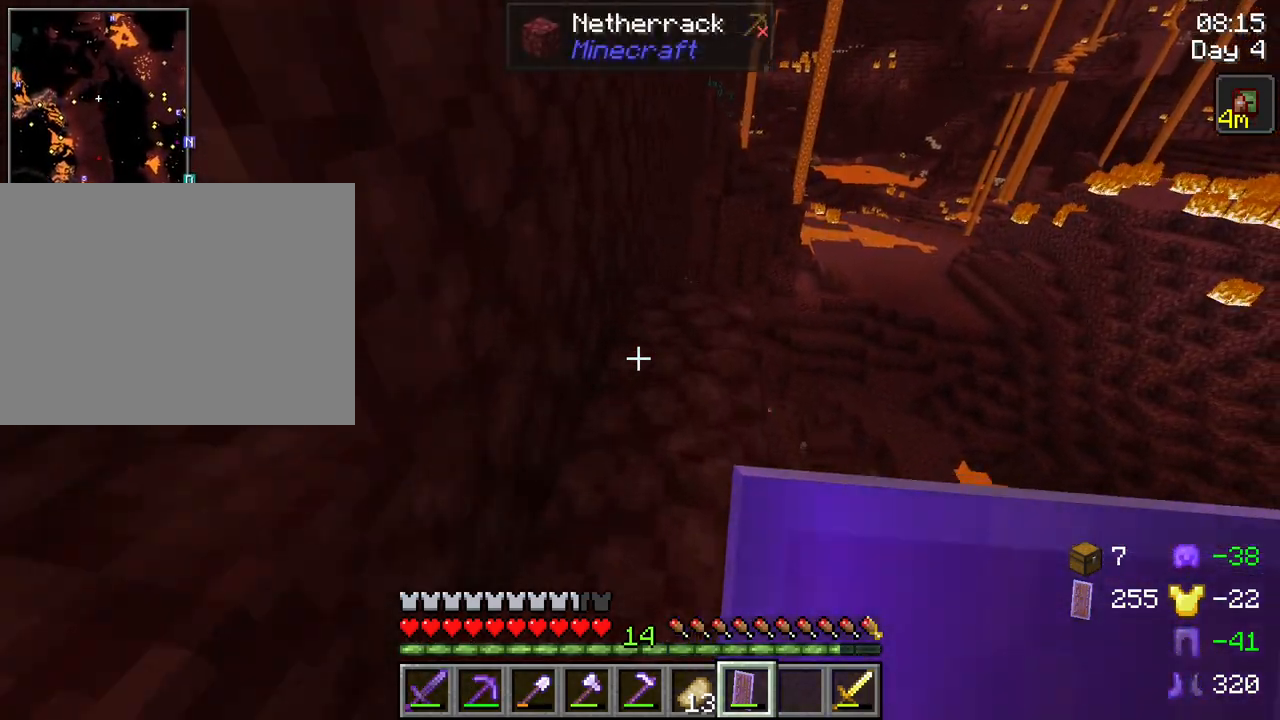
{"keys": ["w"], "mouse": [], "mouse_move": "still", "events": [[317, "space", "down"], [500, "space", "up"]]}
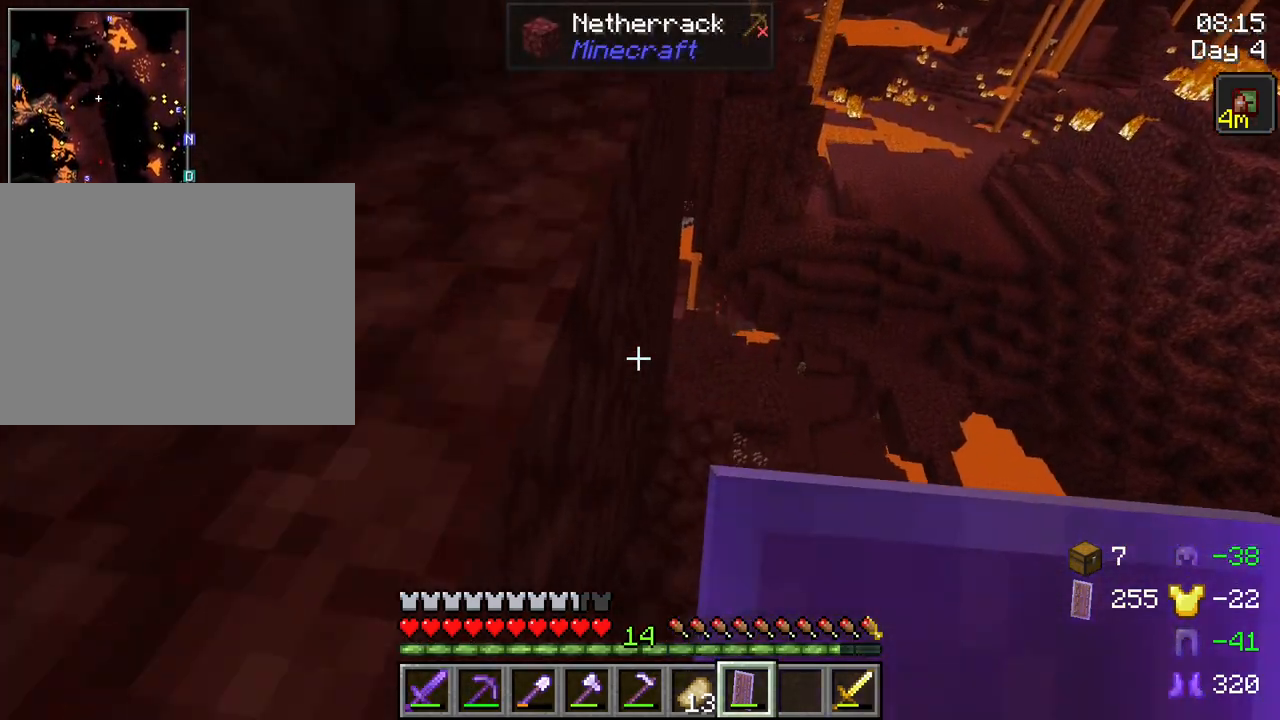
{"keys": ["shift", "w"], "mouse": [], "mouse_move": "still", "events": [[50, "shift", "down"]]}
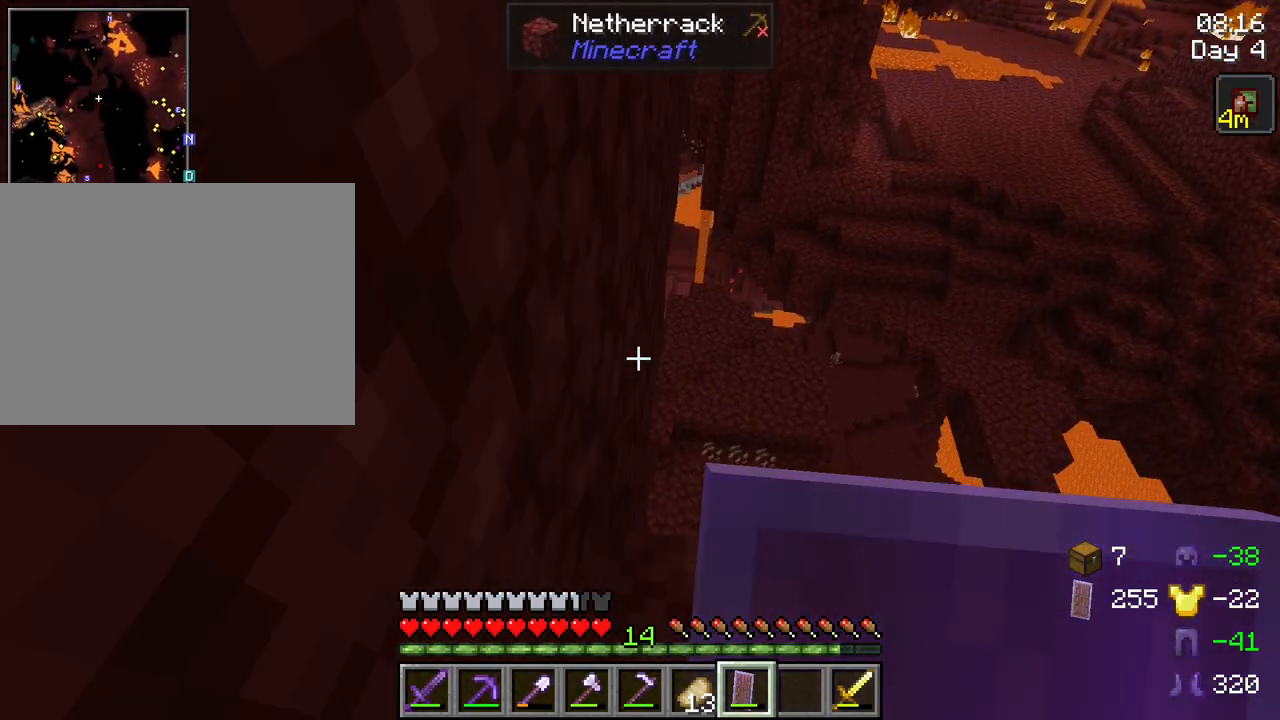
{"keys": ["shift", "w"], "mouse": [], "mouse_move": "still", "events": []}
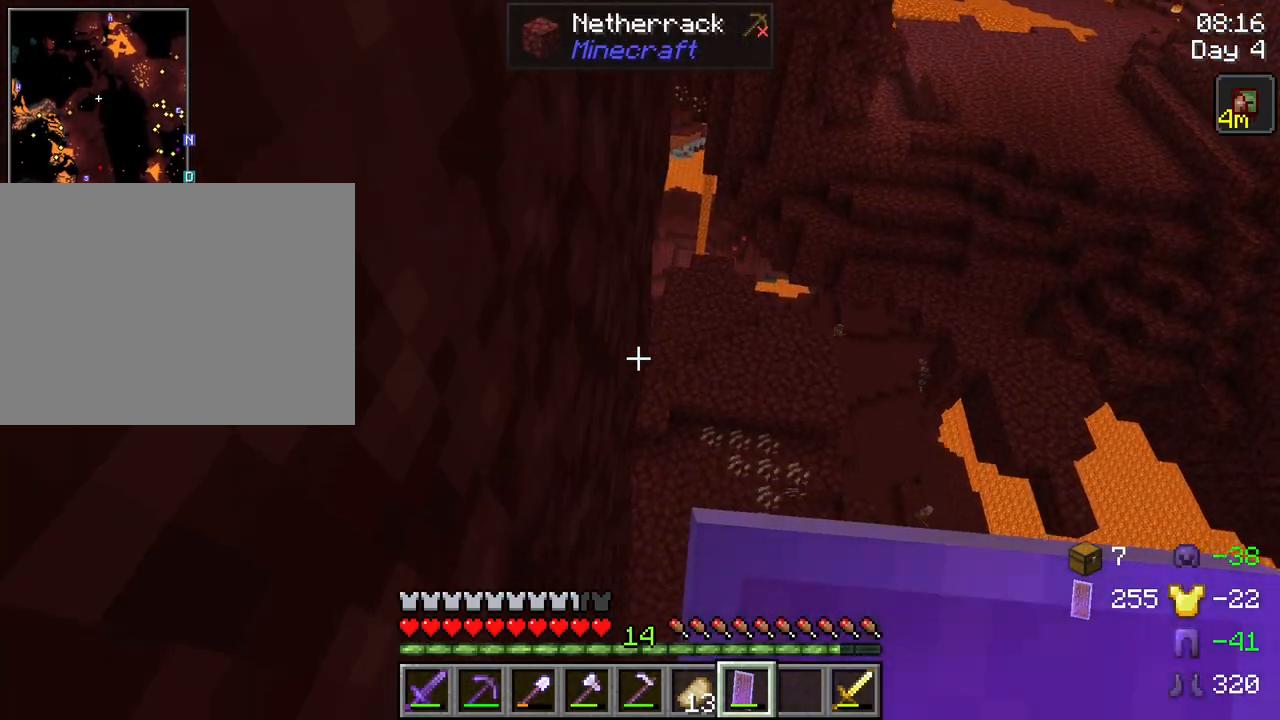
{"keys": ["shift", "w"], "mouse": [], "mouse_move": "still", "events": []}
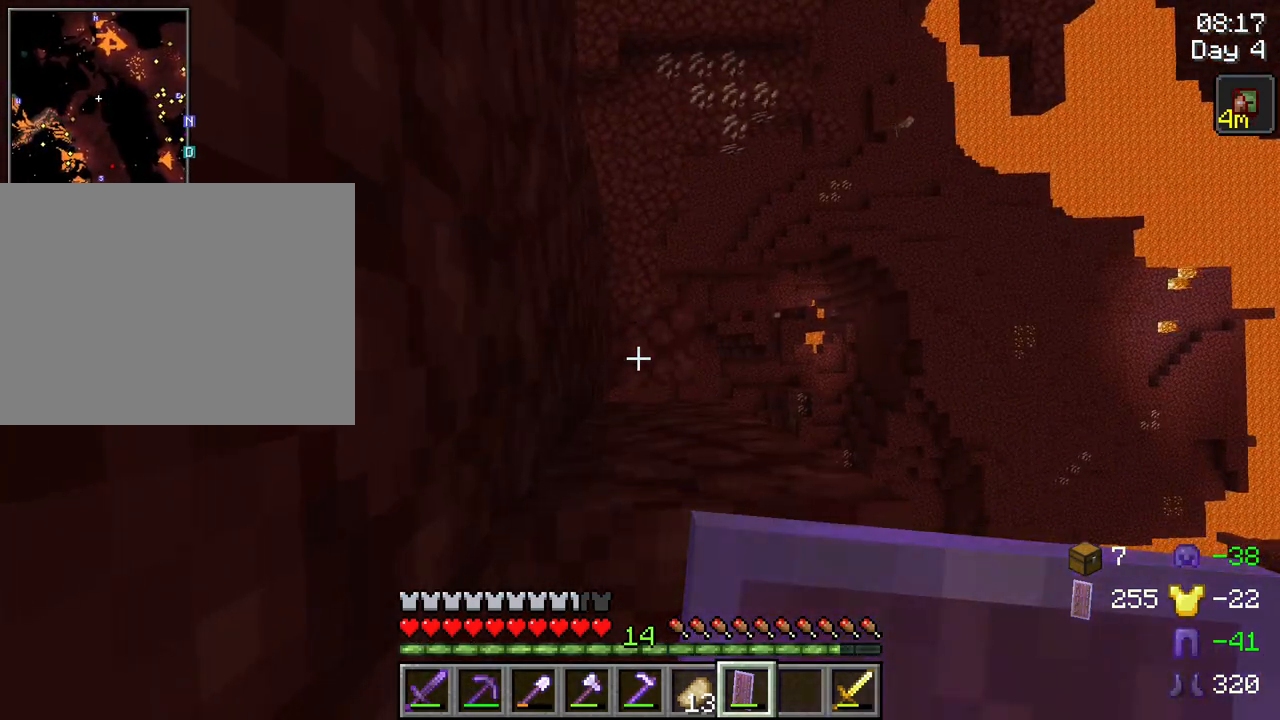
{"keys": ["shift"], "mouse": [], "mouse_move": "still", "events": [[484, "w", "up"]]}
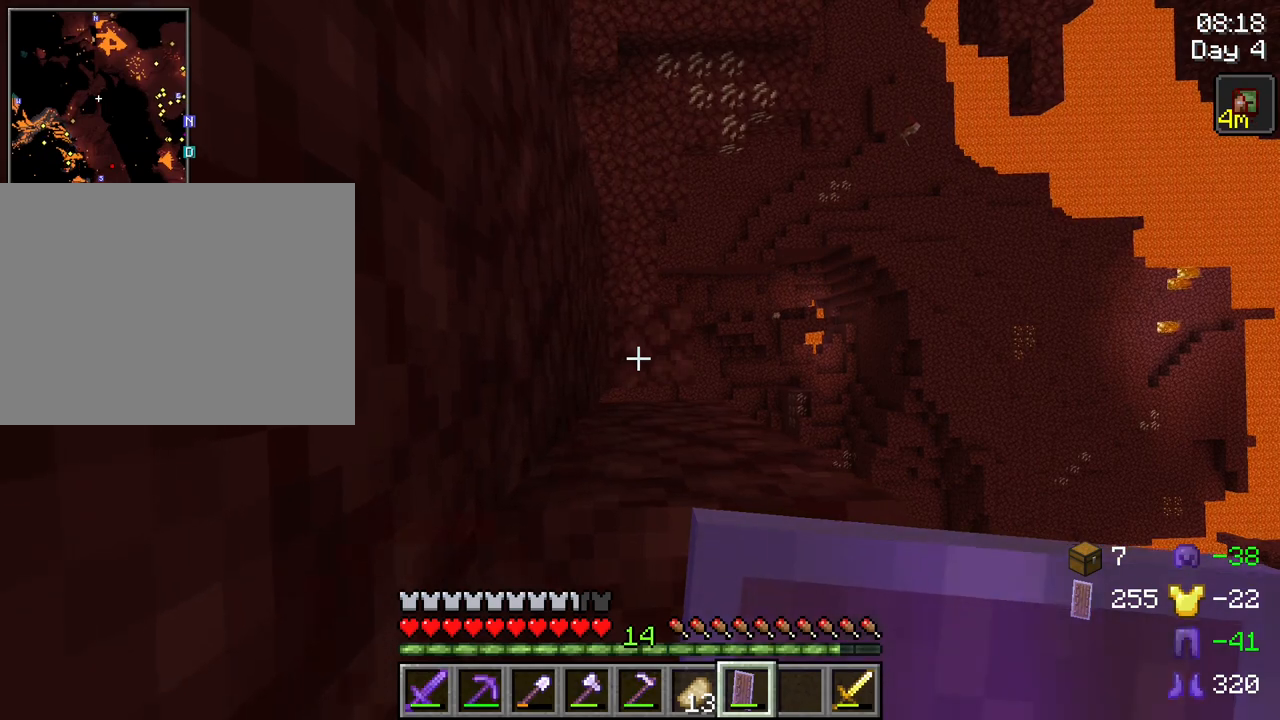
{"keys": ["shift"], "mouse": [], "mouse_move": "up-right", "events": []}
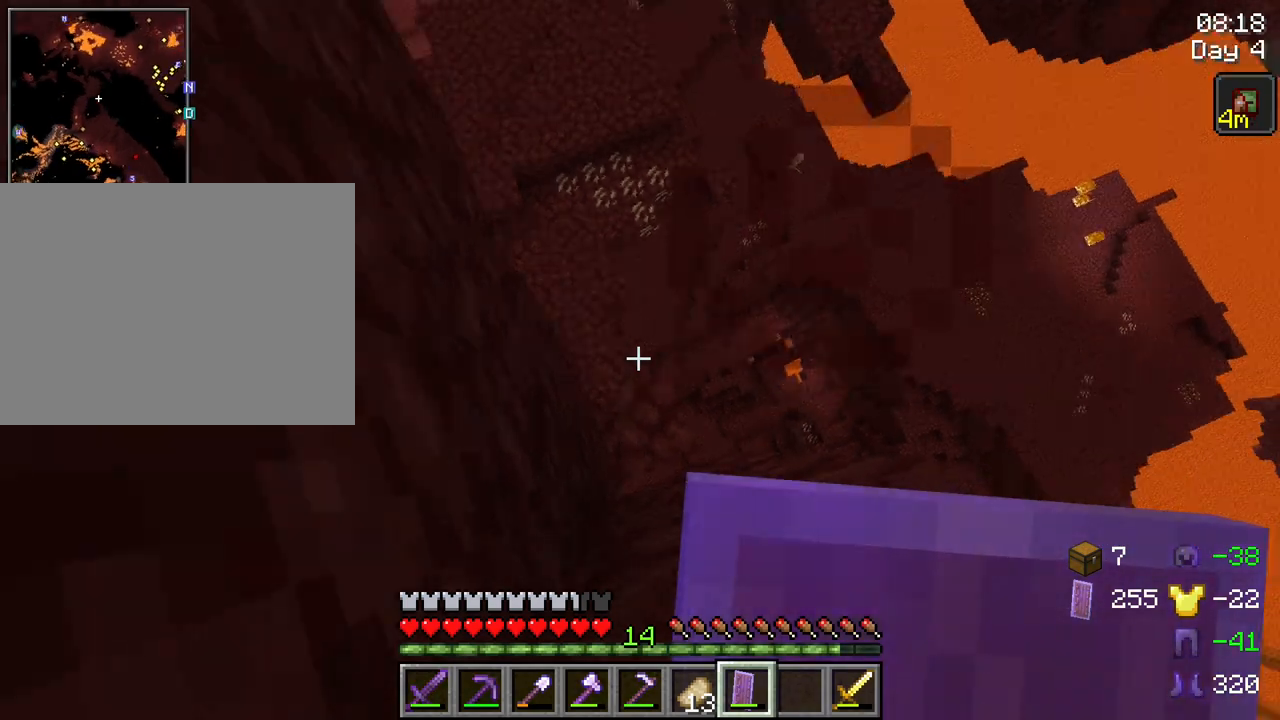
{"keys": ["shift"], "mouse": [], "mouse_move": "still", "events": [[34, "d", "down"], [34, "s", "down"], [134, "d", "up"], [217, "s", "up"]]}
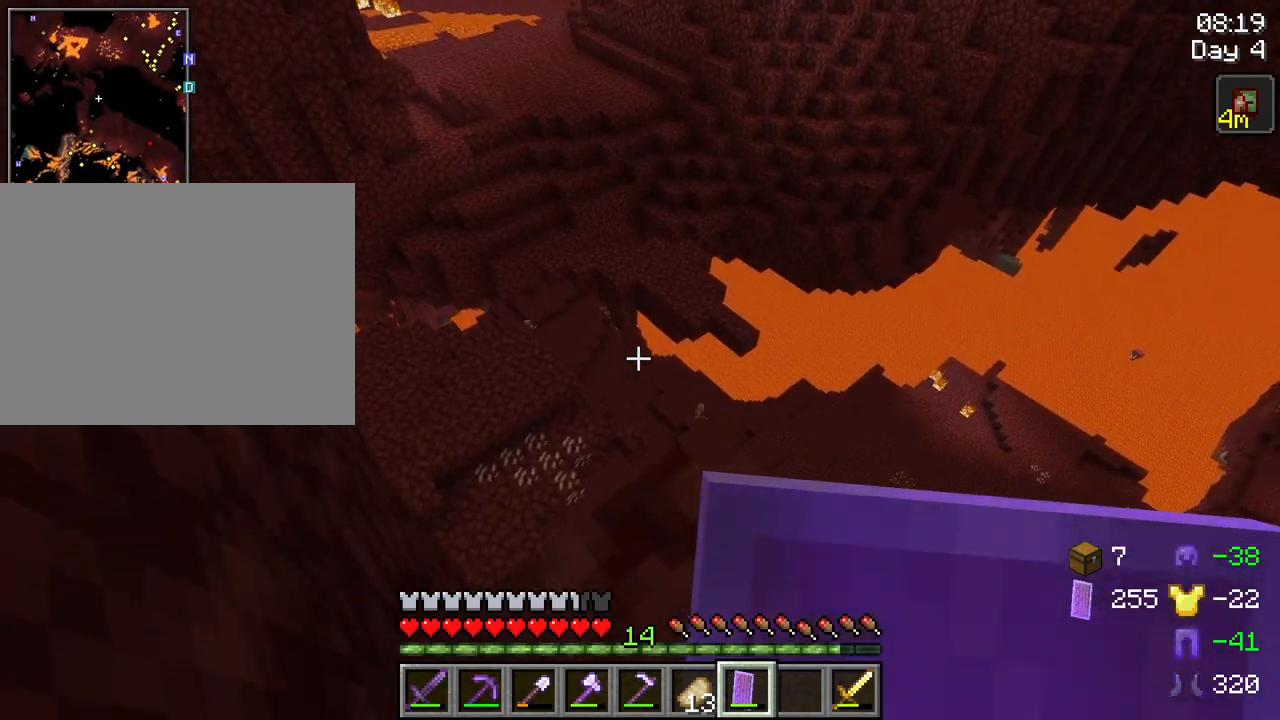
{"keys": ["shift", "tab"], "mouse": [], "mouse_move": "still", "events": [[484, "tab", "down"]]}
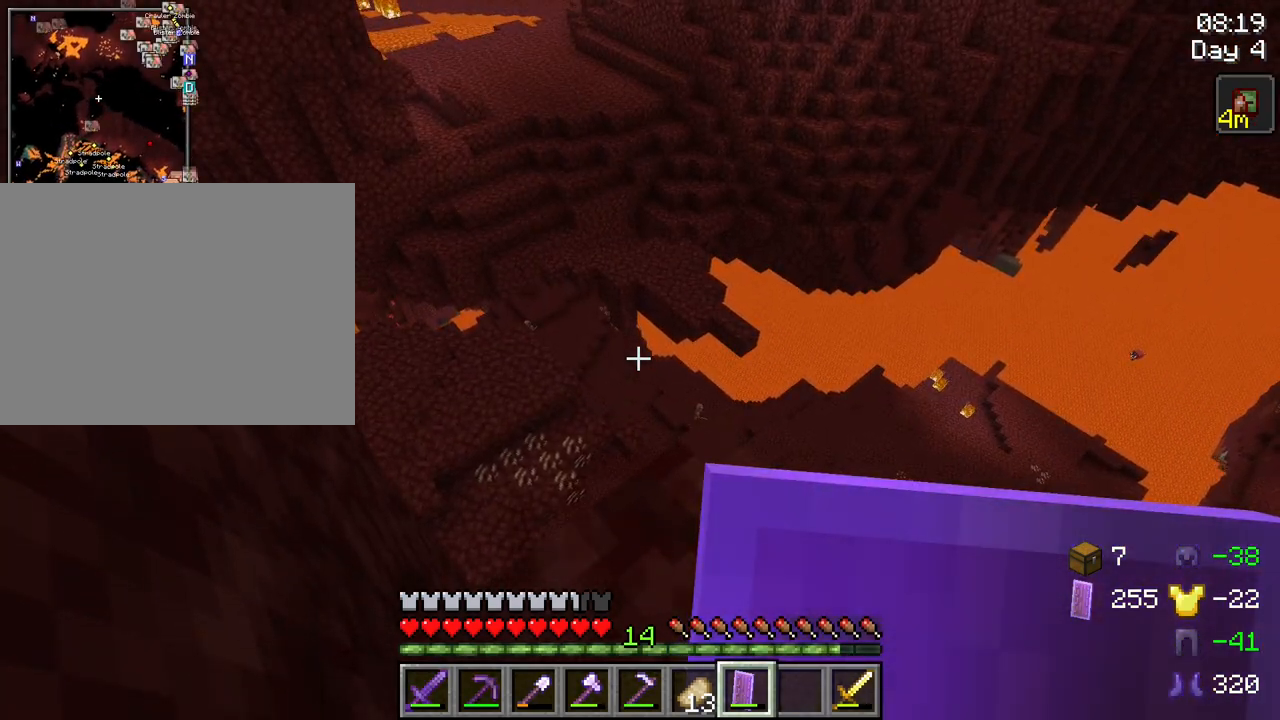
{"keys": ["shift", "tab"], "mouse": [], "mouse_move": "still", "events": []}
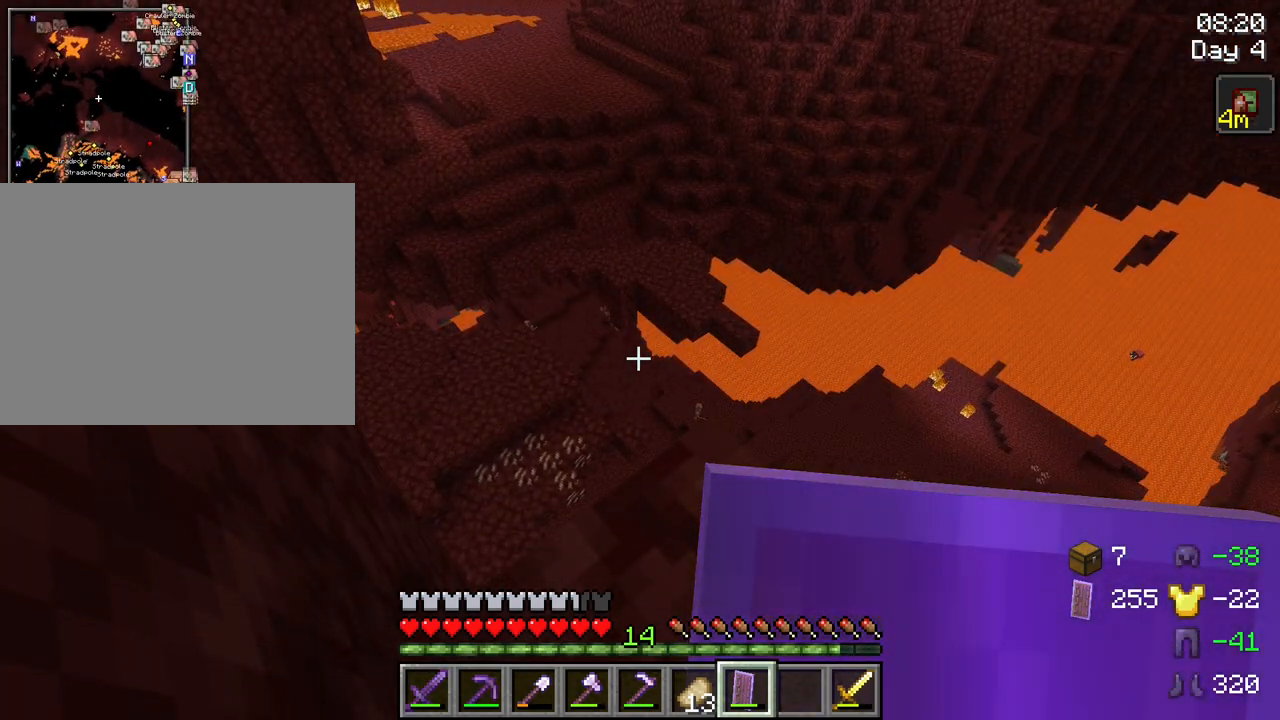
{"keys": [], "mouse": [], "mouse_move": "still", "events": [[267, "shift", "up"], [267, "tab", "up"]]}
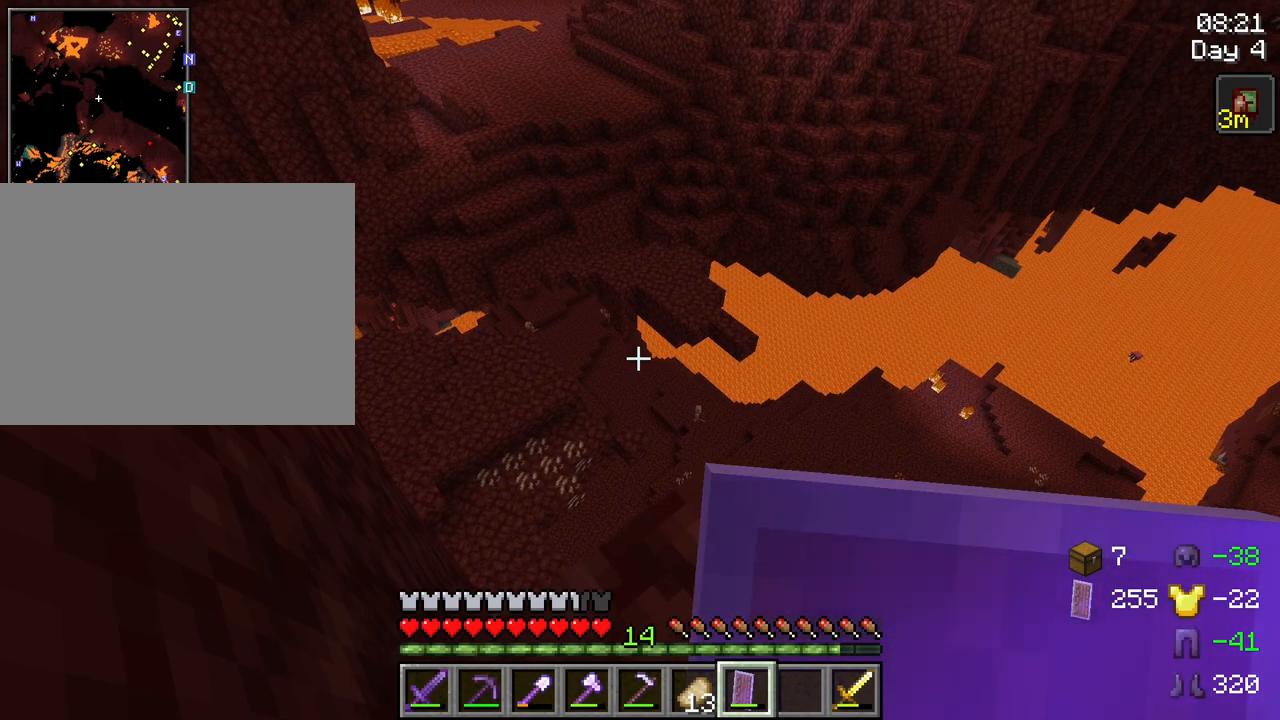
{"keys": [], "mouse": [], "mouse_move": "still", "events": []}
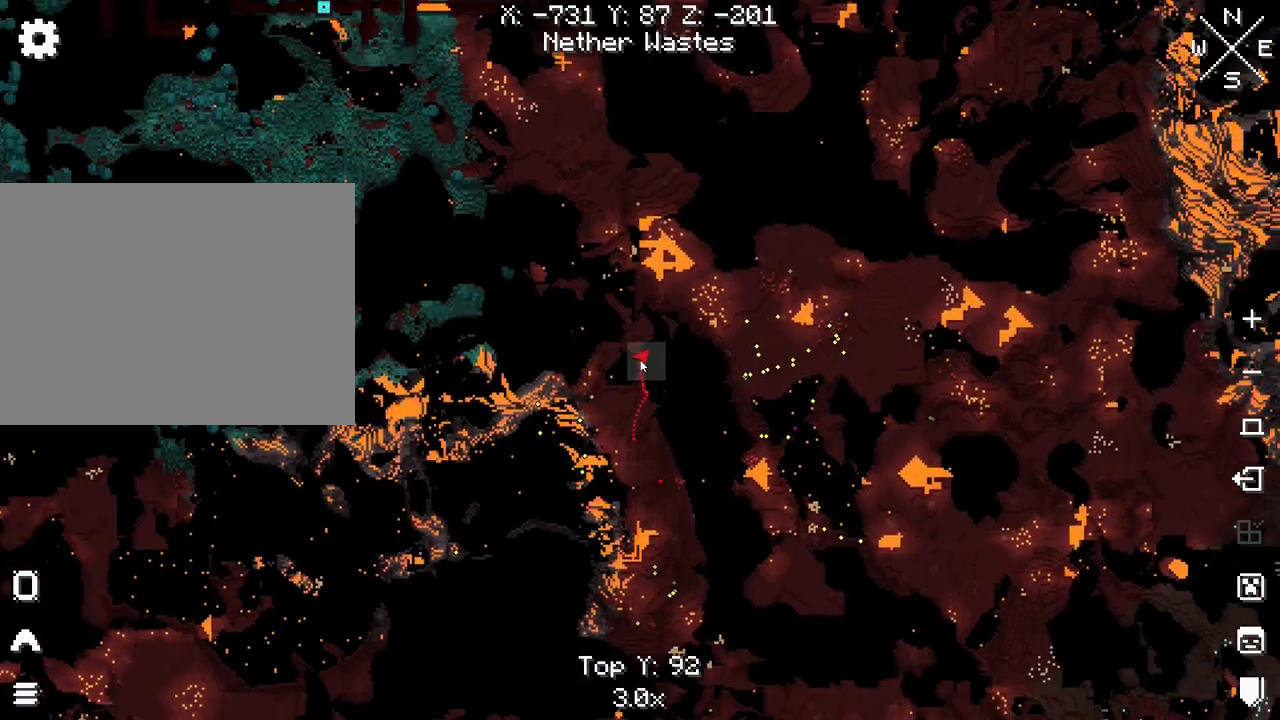
{"keys": [], "mouse": [], "mouse_move": "still", "events": []}
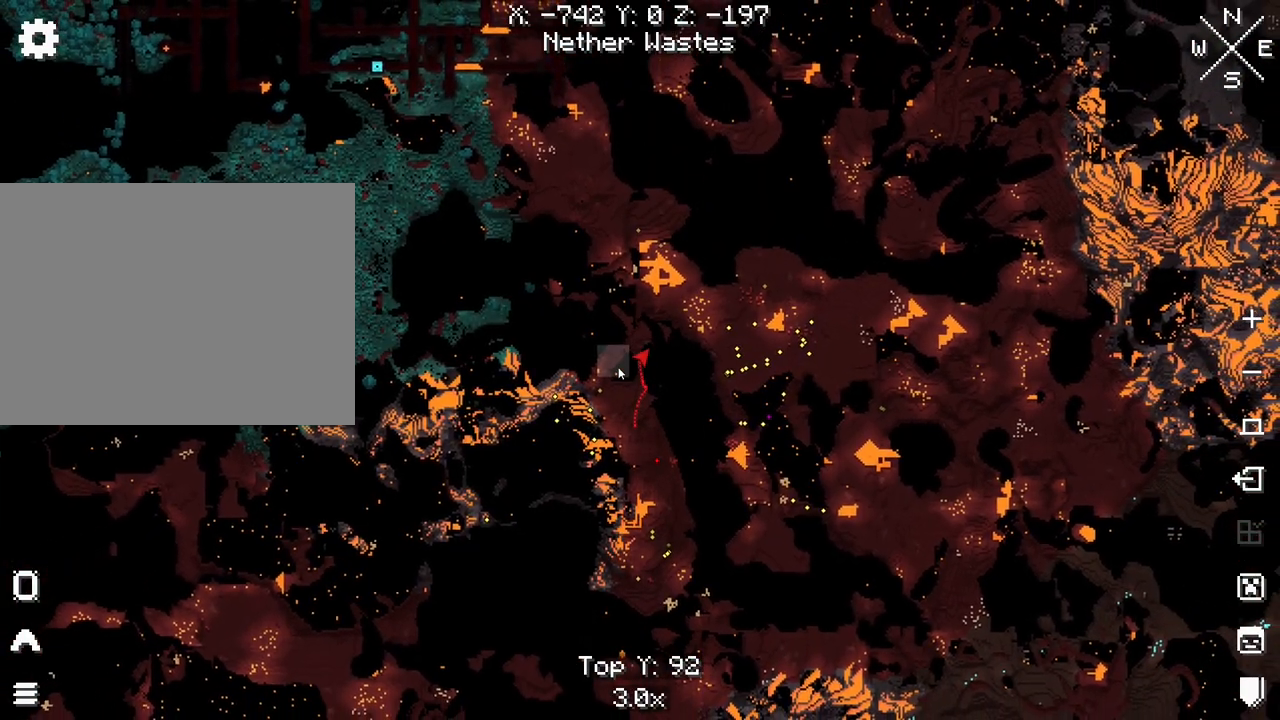
{"keys": ["tab"], "mouse": [], "mouse_move": "still", "events": [[217, "tab", "down"]]}
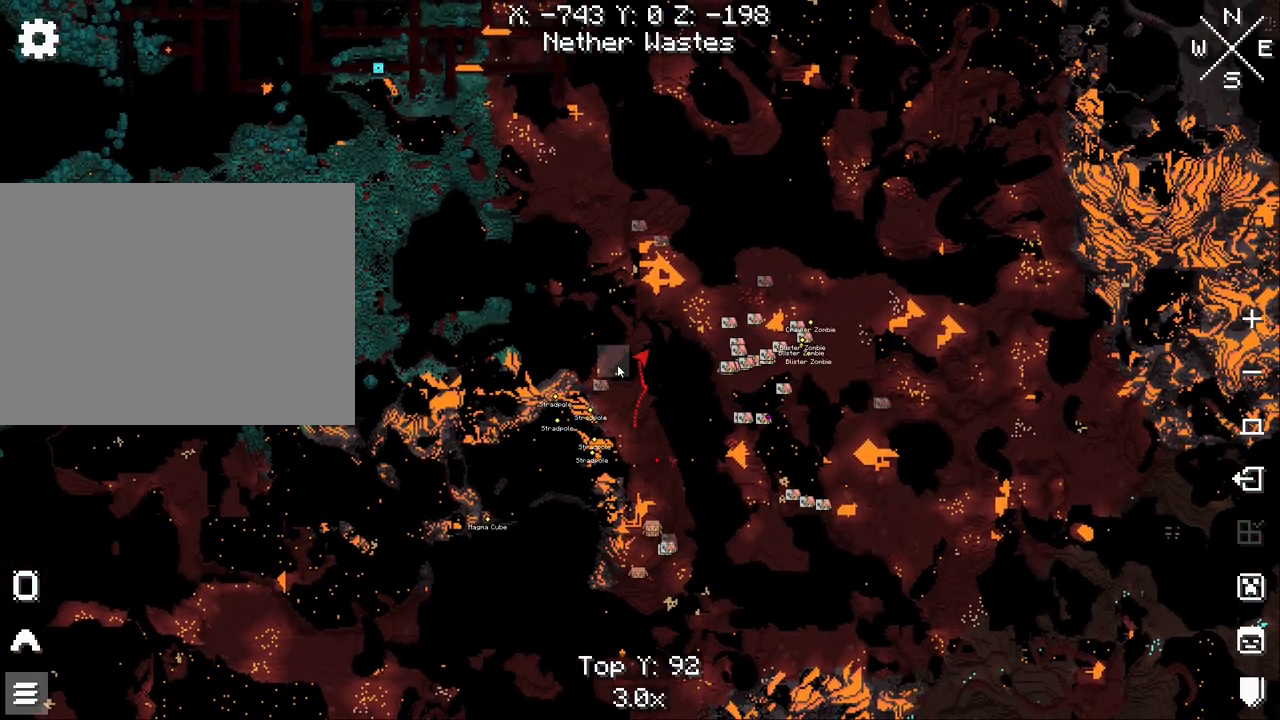
{"keys": ["tab"], "mouse": [], "mouse_move": "down-right", "events": []}
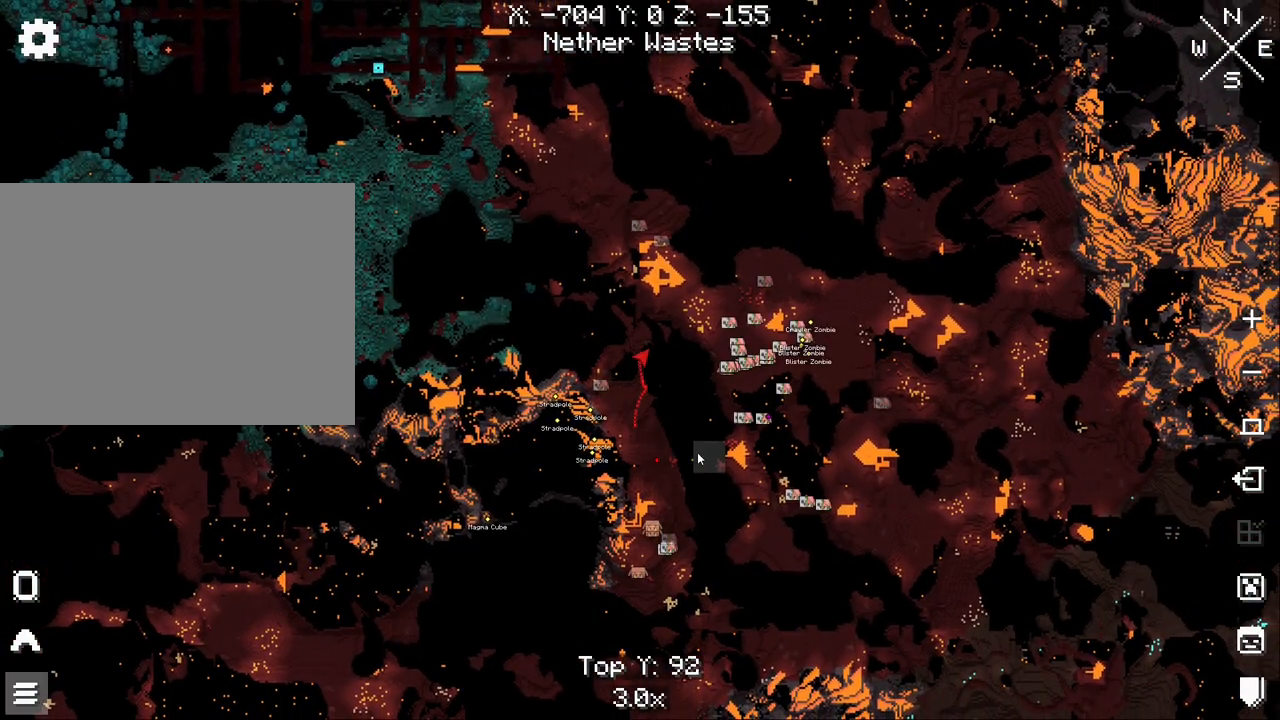
{"keys": ["tab"], "mouse": ["left"], "mouse_move": "still", "events": [[67, "mouse_left", "down"]]}
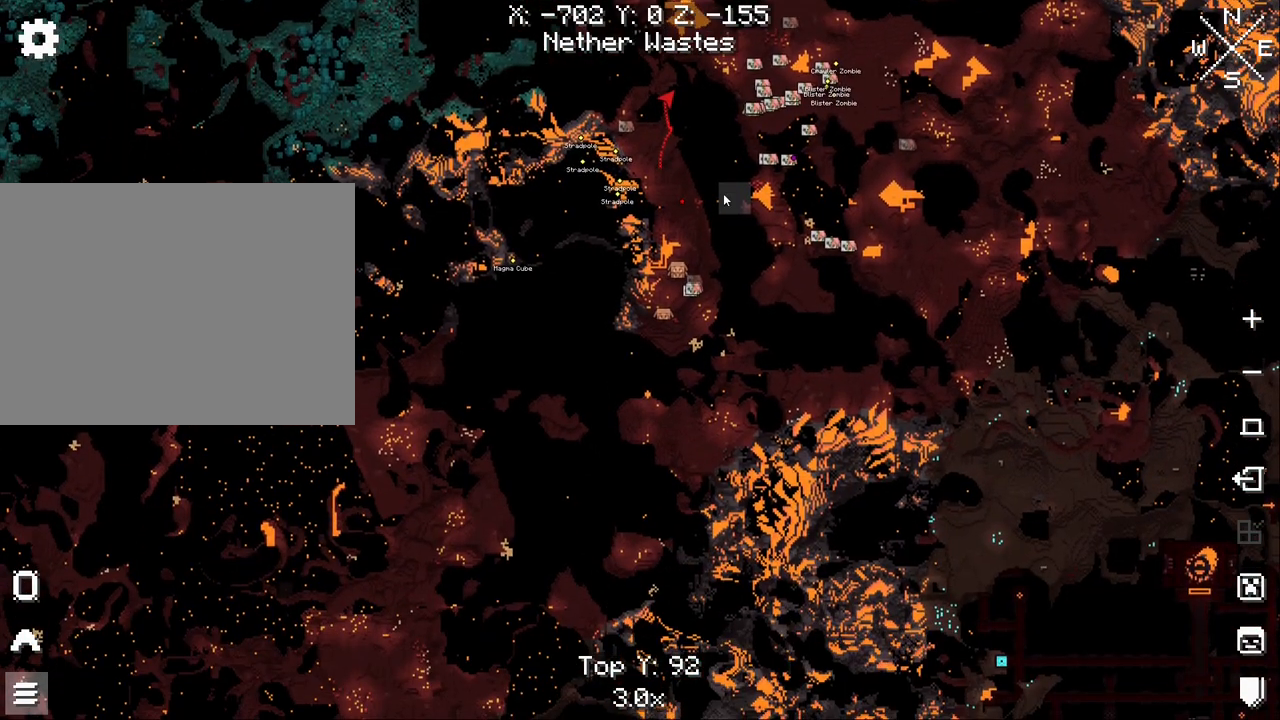
{"keys": ["tab"], "mouse": ["left"], "mouse_move": "still", "events": [[234, "mouse_left", "up"], [417, "mouse_left", "down"]]}
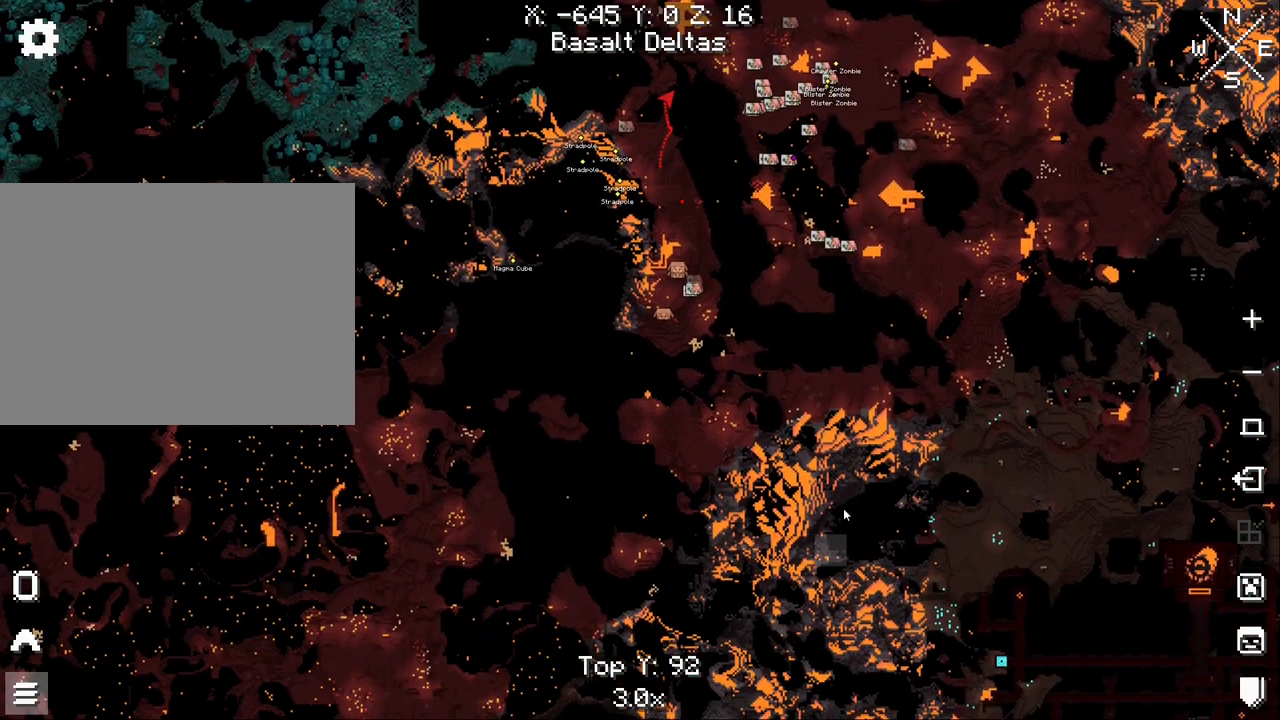
{"keys": ["tab"], "mouse": [], "mouse_move": "still", "events": [[467, "mouse_left", "up"]]}
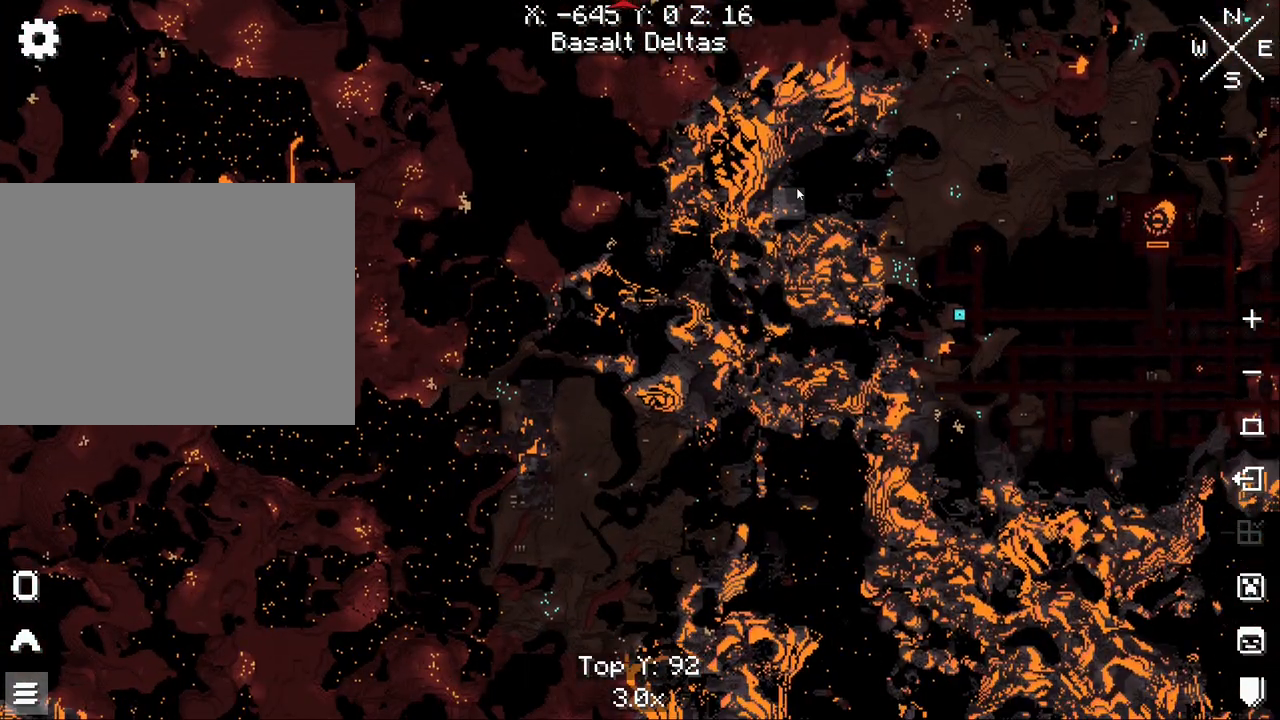
{"keys": ["tab"], "mouse": ["left"], "mouse_move": "up-right", "events": [[350, "mouse_left", "down"]]}
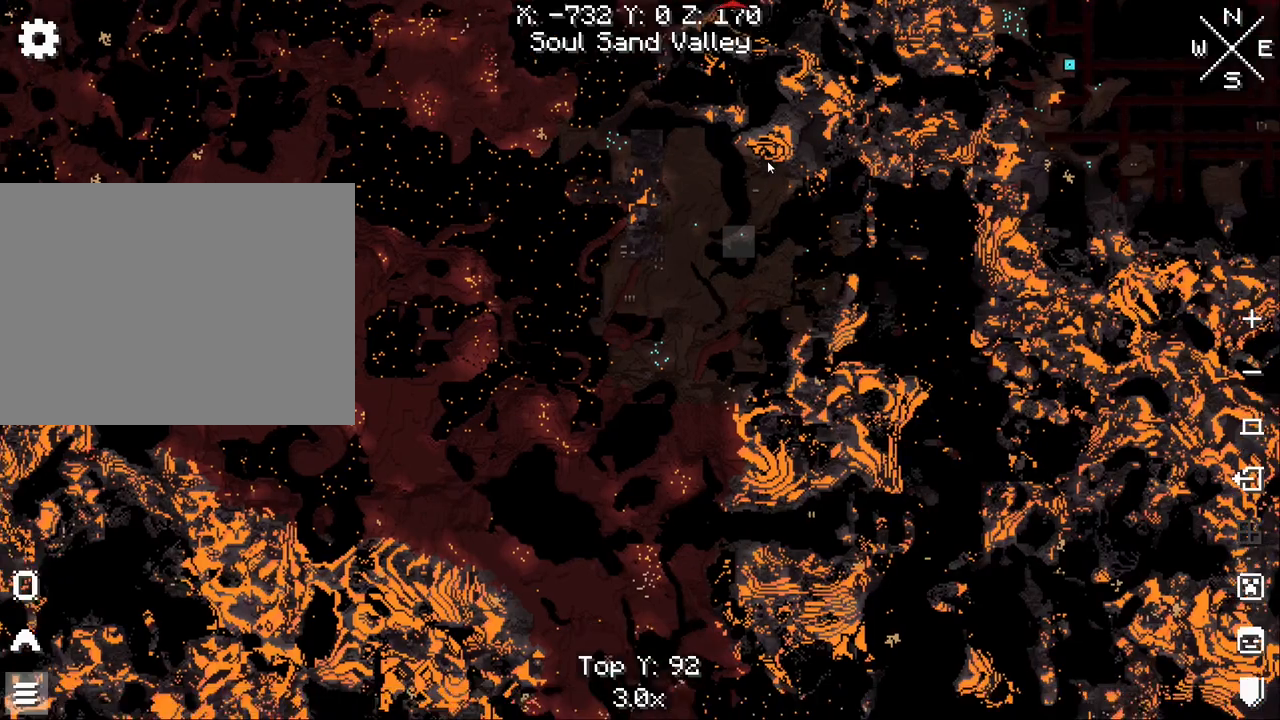
{"keys": ["tab"], "mouse": [], "mouse_move": "down-left", "events": [[317, "mouse_left", "up"]]}
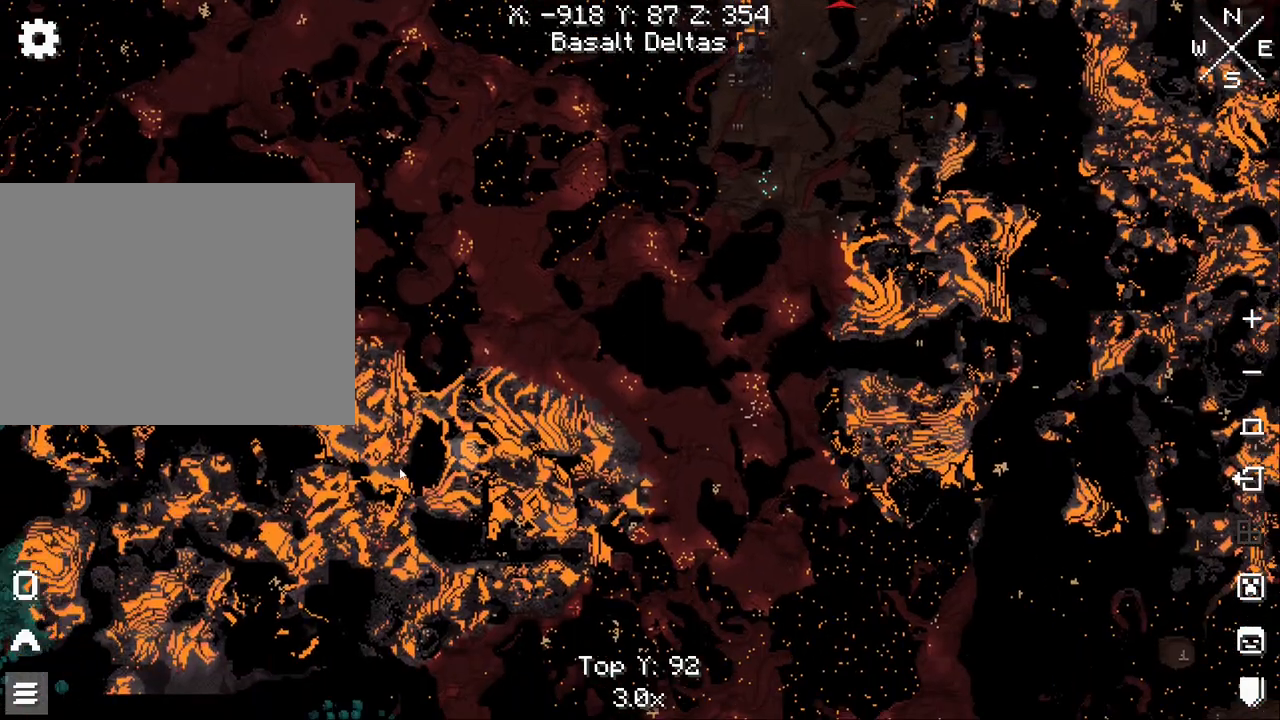
{"keys": ["tab"], "mouse": [], "mouse_move": "up-right", "events": [[50, "mouse_left", "down"], [484, "mouse_left", "up"]]}
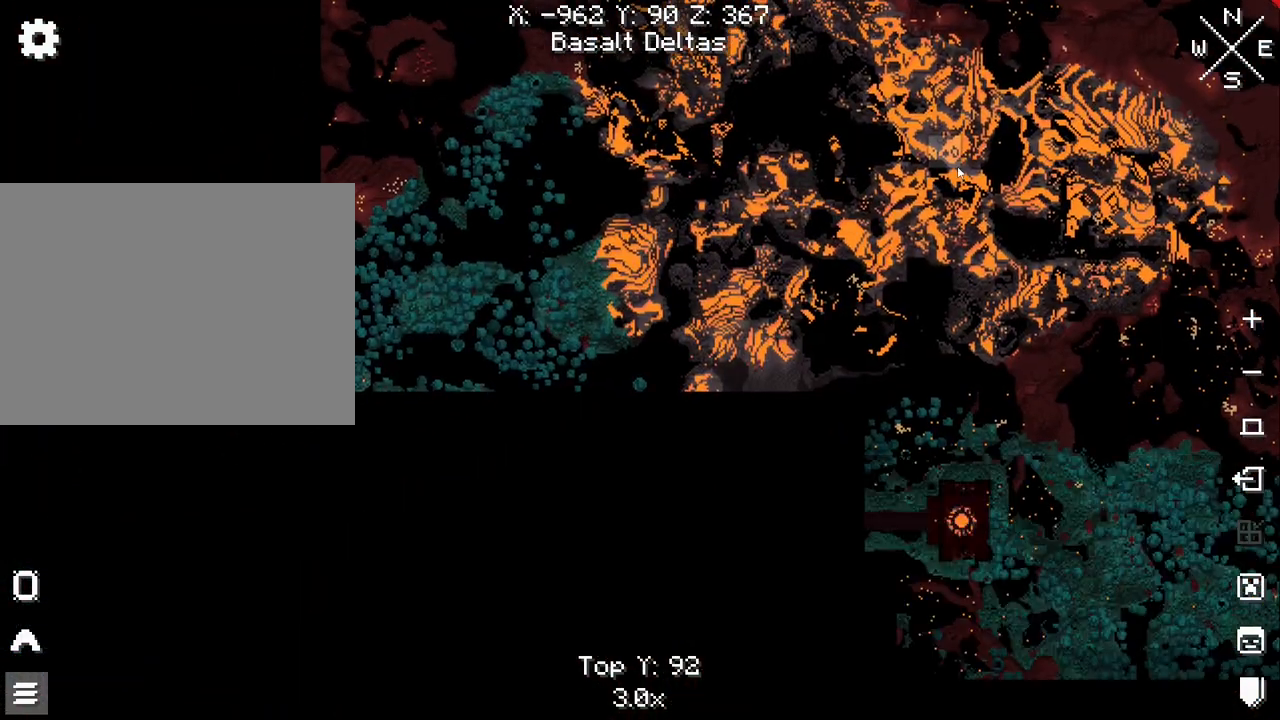
{"keys": [], "mouse": [], "mouse_move": "down", "events": [[117, "tab", "up"]]}
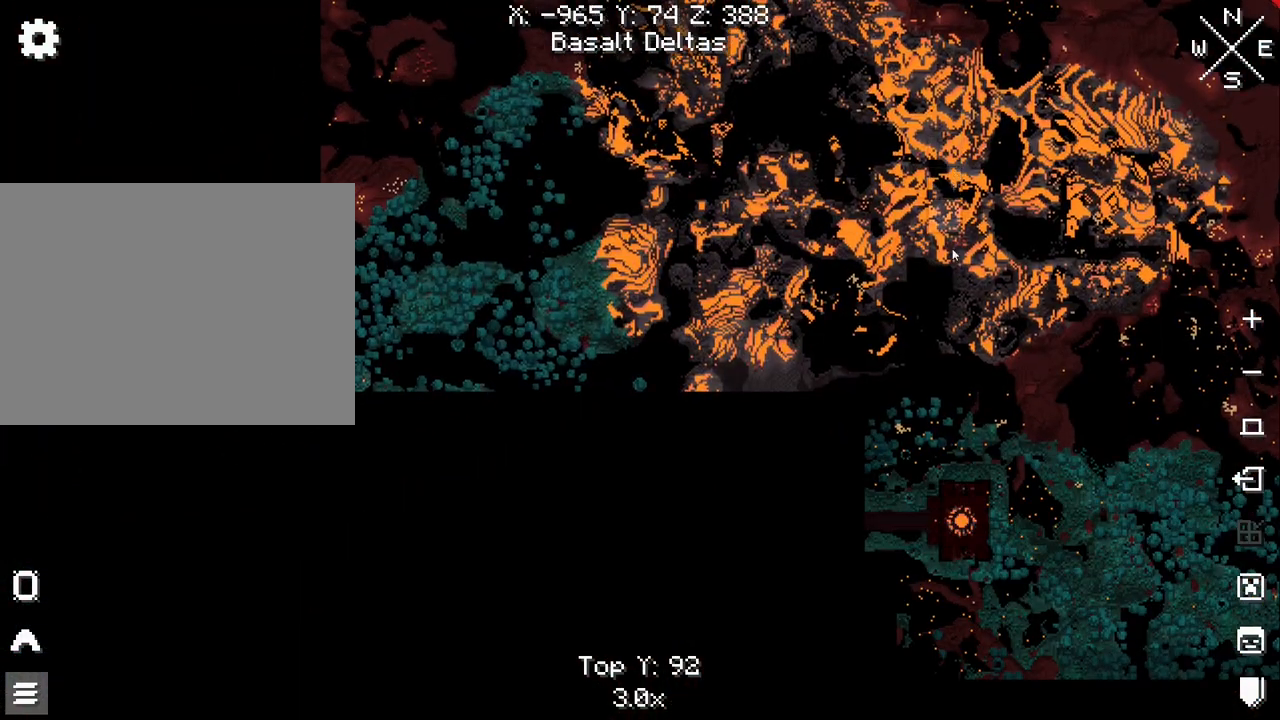
{"keys": [], "mouse": [], "mouse_move": "still", "events": []}
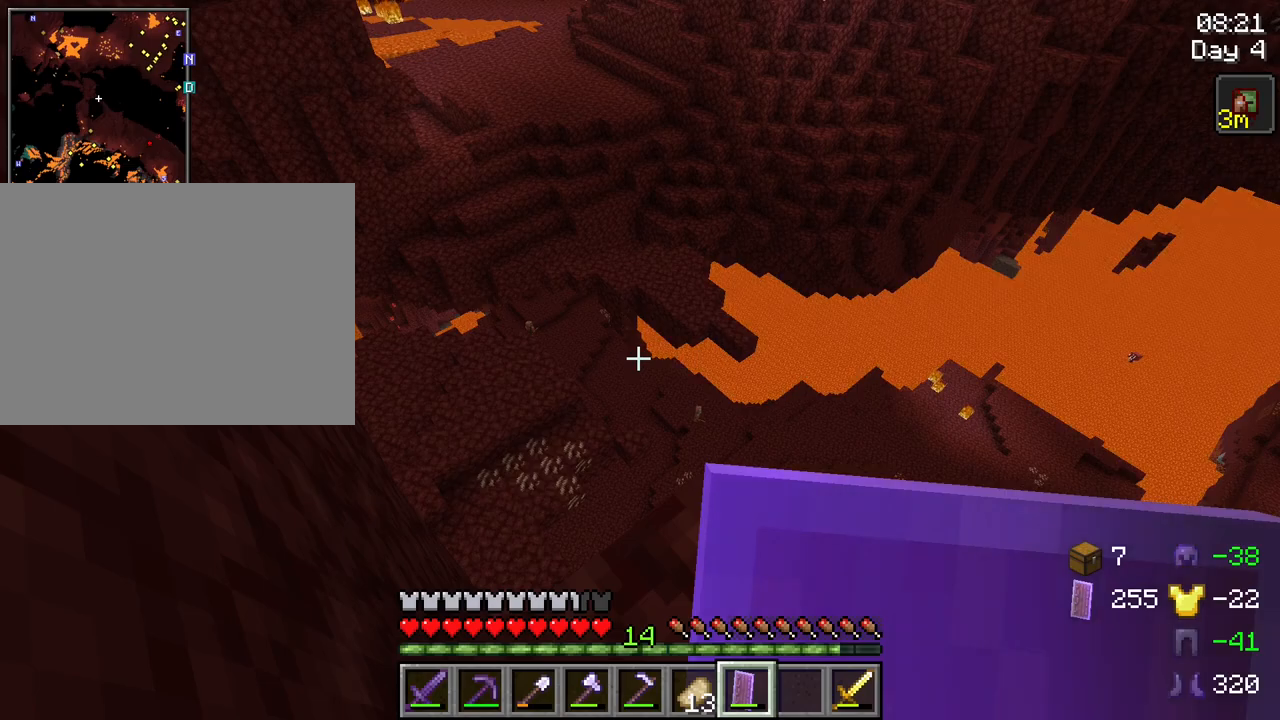
{"keys": [], "mouse": [], "mouse_move": "still", "events": []}
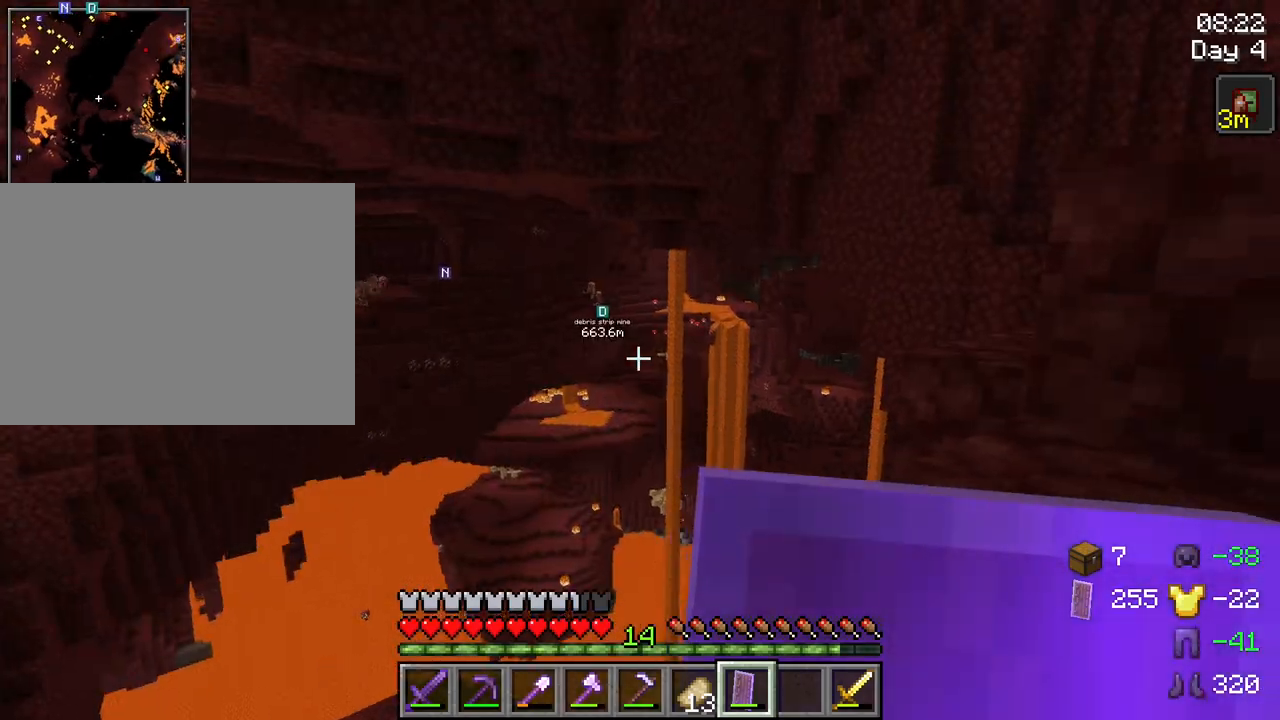
{"keys": [], "mouse": [], "mouse_move": "still", "events": []}
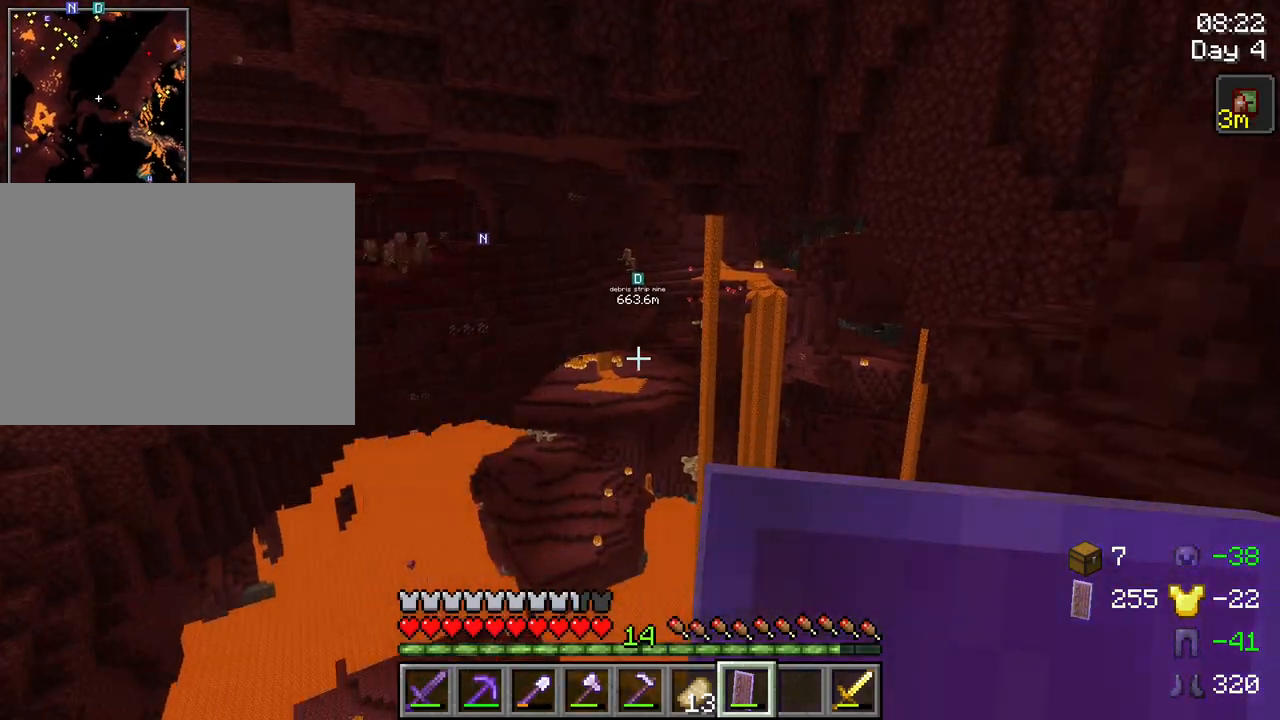
{"keys": [], "mouse": [], "mouse_move": "still", "events": []}